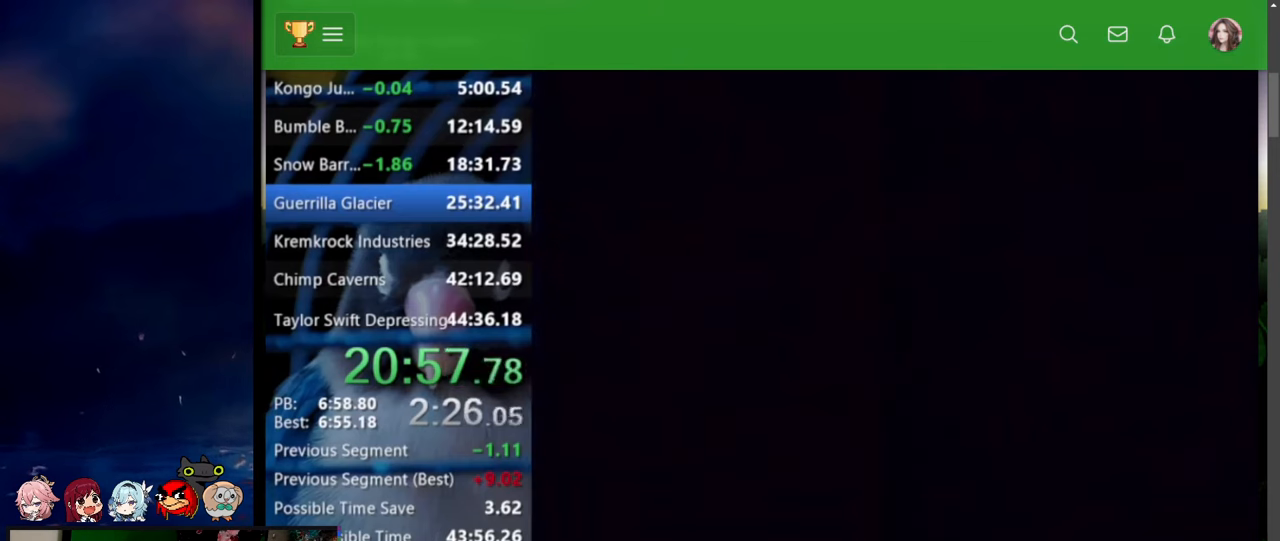
Gameplay with a controller (Nintendo layout); each line is a JSON object with the inputs held at the frame after it. "events" lists button and stick changes between this image and that frame as [ms after this image, input, new state], when the widget could be followed in between. Not read: L3 R3 SELECT START.
{"buttons": ["Y"], "events": [[67, "Y", "up"], [150, "Y", "down"], [217, "Y", "up"], [367, "Y", "down"], [434, "Y", "up"], [450, "X", "down"], [500, "X", "up"], [500, "Y", "down"]]}
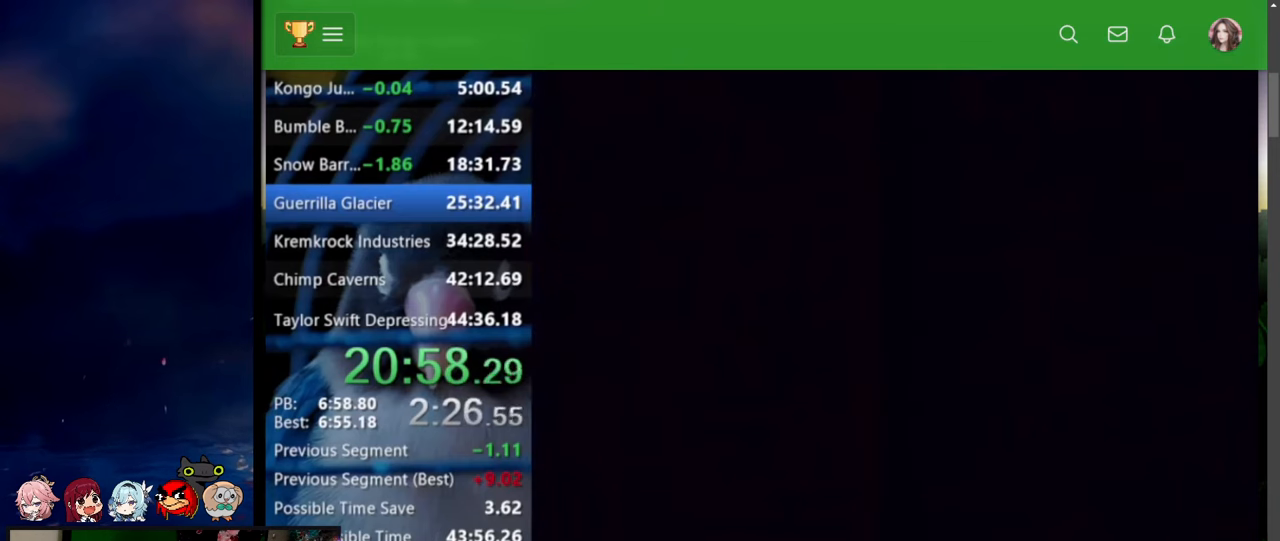
{"buttons": ["Y"], "events": [[234, "Y", "up"], [300, "Y", "down"]]}
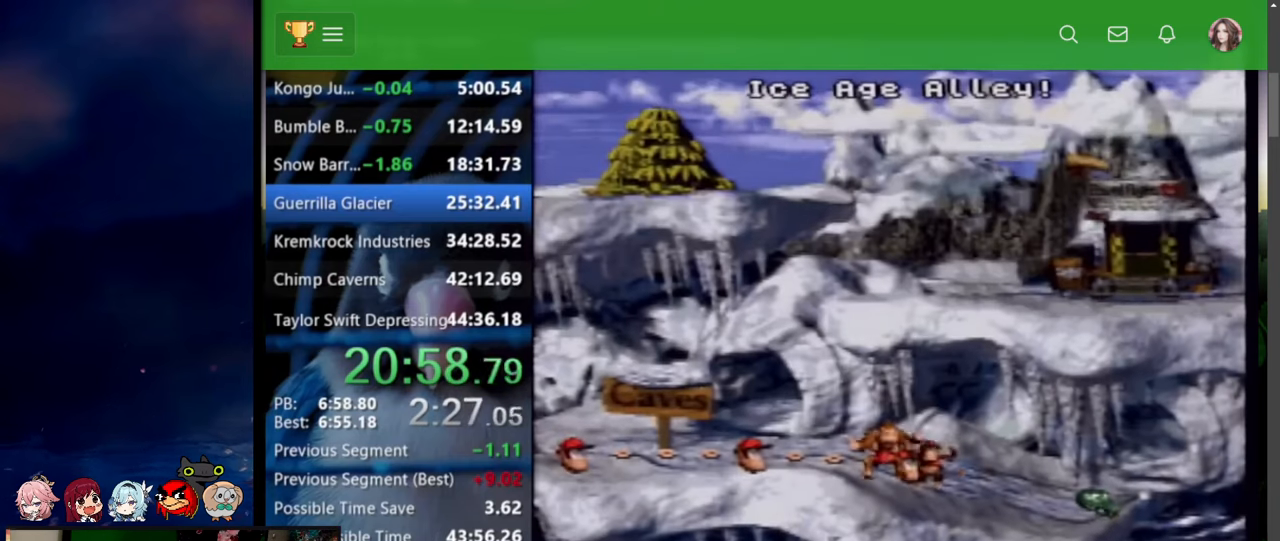
{"buttons": ["Y"], "events": [[50, "X", "down"], [50, "Y", "up"], [100, "X", "up"], [100, "Y", "down"], [150, "Y", "up"], [200, "Y", "down"], [250, "X", "down"], [250, "Y", "up"], [400, "X", "up"], [400, "Y", "down"], [450, "X", "down"], [450, "Y", "up"], [500, "X", "up"], [500, "Y", "down"]]}
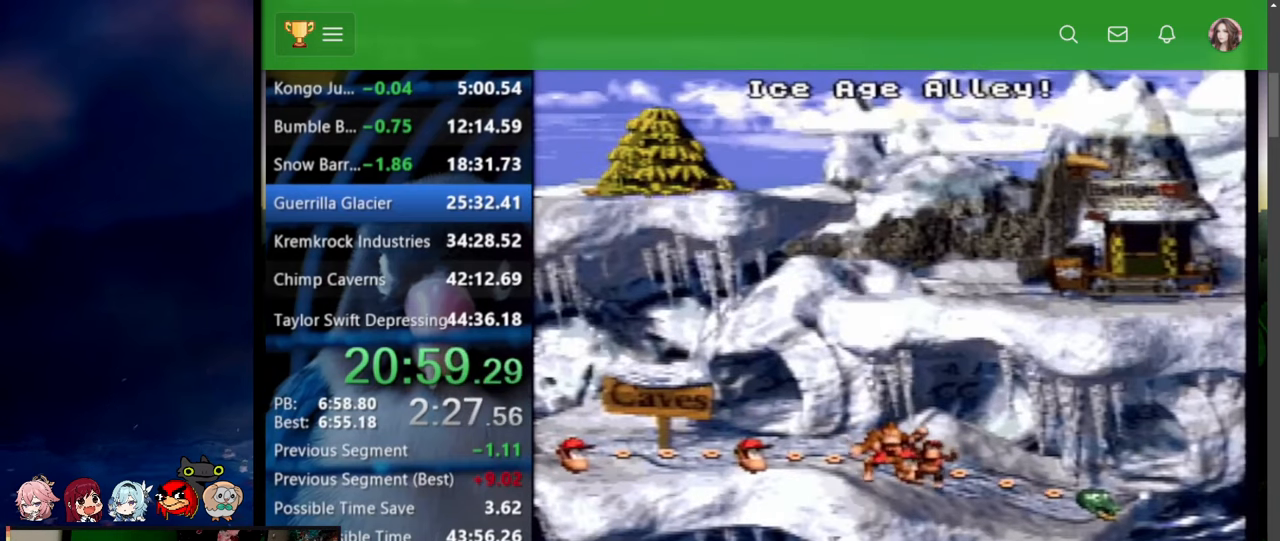
{"buttons": [], "events": [[50, "X", "down"], [50, "Y", "up"], [100, "X", "up"], [100, "Y", "down"], [150, "Y", "up"], [200, "Y", "down"], [250, "X", "down"], [250, "Y", "up"], [300, "X", "up"], [350, "X", "down"], [400, "X", "up"]]}
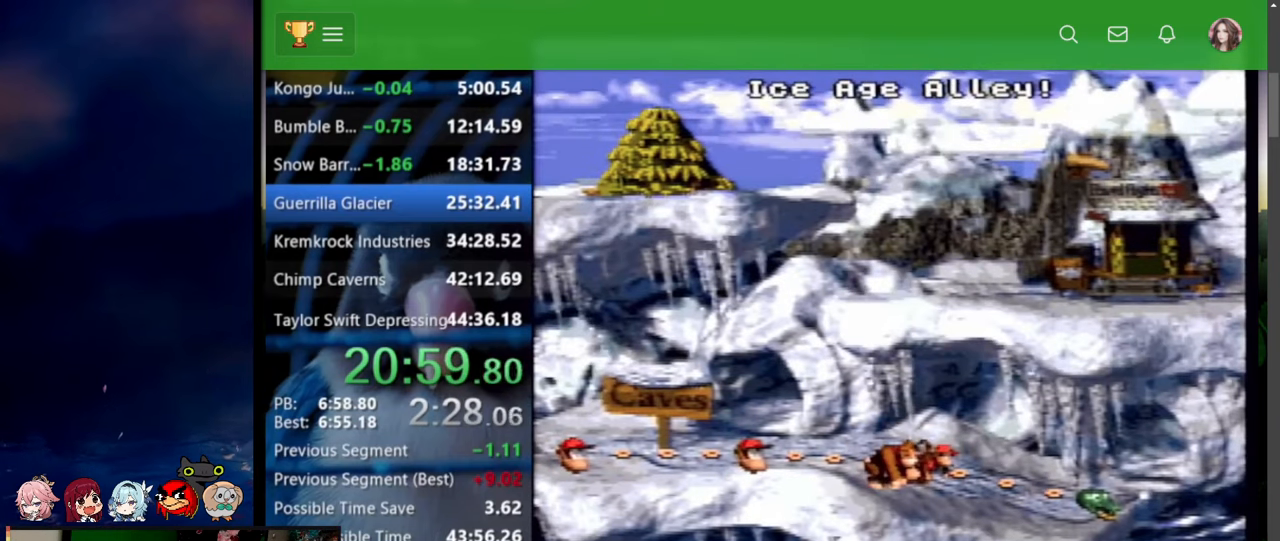
{"buttons": ["DPAD_RIGHT"], "events": [[134, "DPAD_RIGHT", "down"]]}
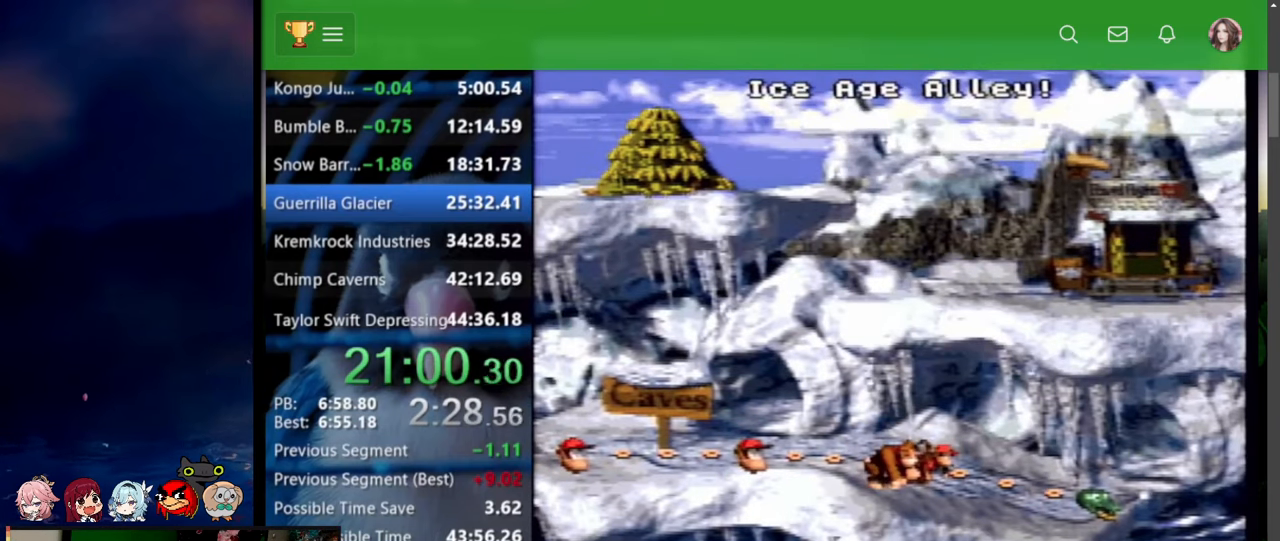
{"buttons": ["DPAD_RIGHT"], "events": []}
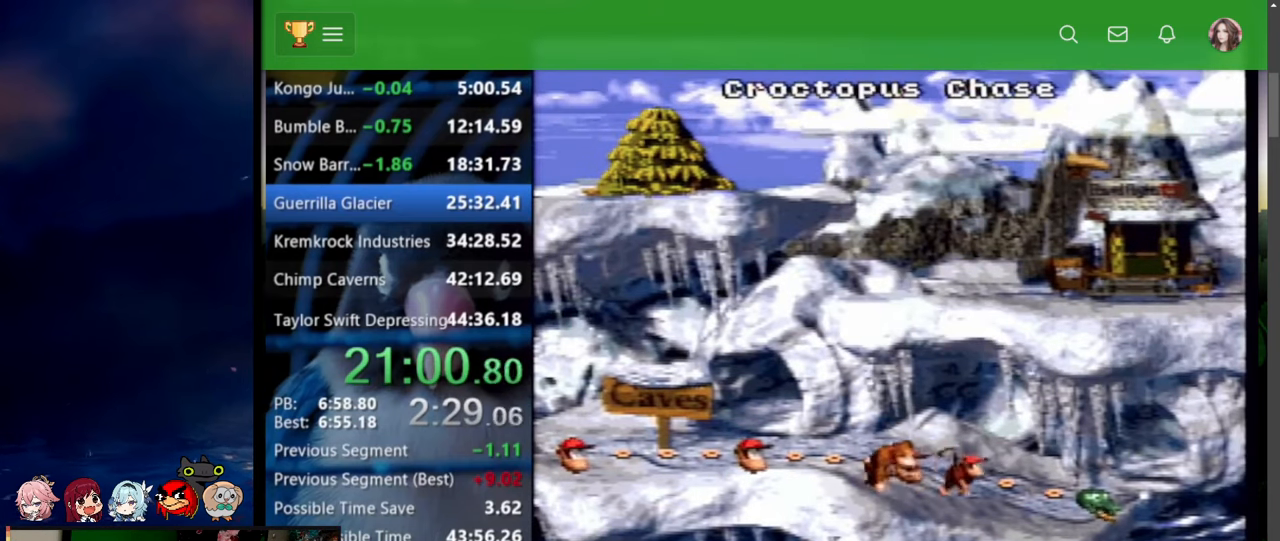
{"buttons": ["DPAD_RIGHT"], "events": []}
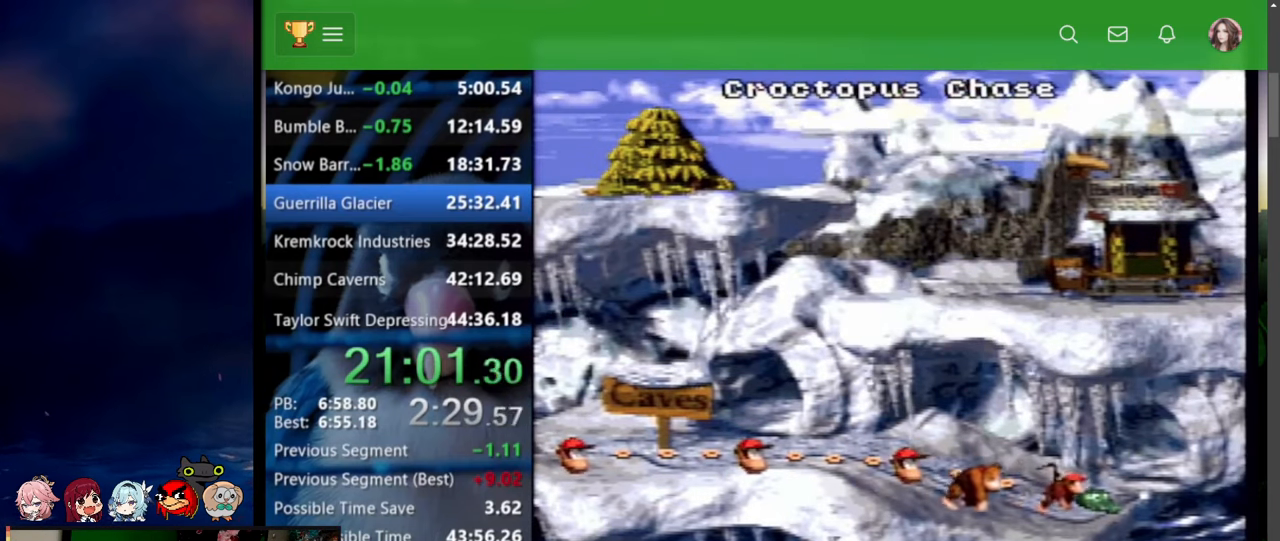
{"buttons": [], "events": [[17, "DPAD_RIGHT", "up"], [167, "X", "down"], [250, "X", "up"], [300, "Y", "down"], [417, "Y", "up"]]}
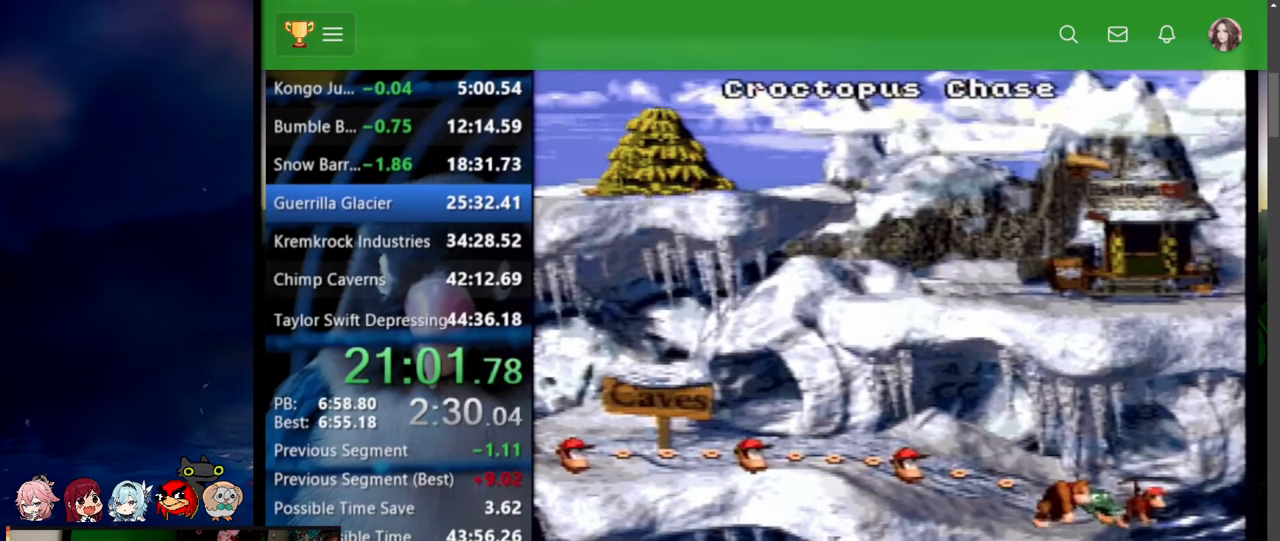
{"buttons": ["A"]}
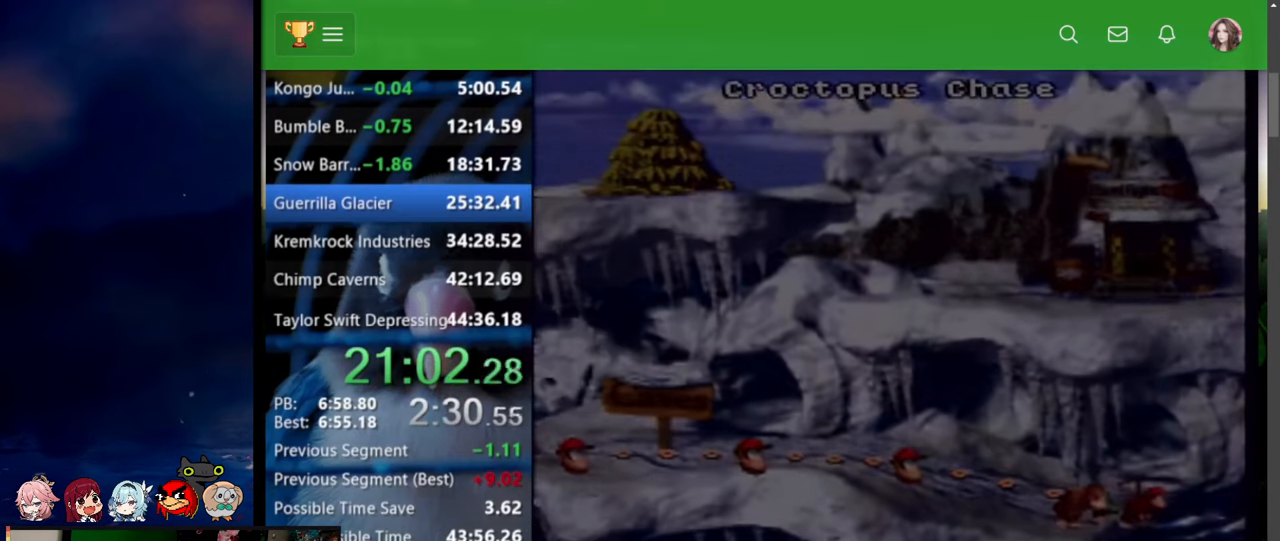
{"buttons": ["Y", "DPAD_UP", "DPAD_RIGHT"]}
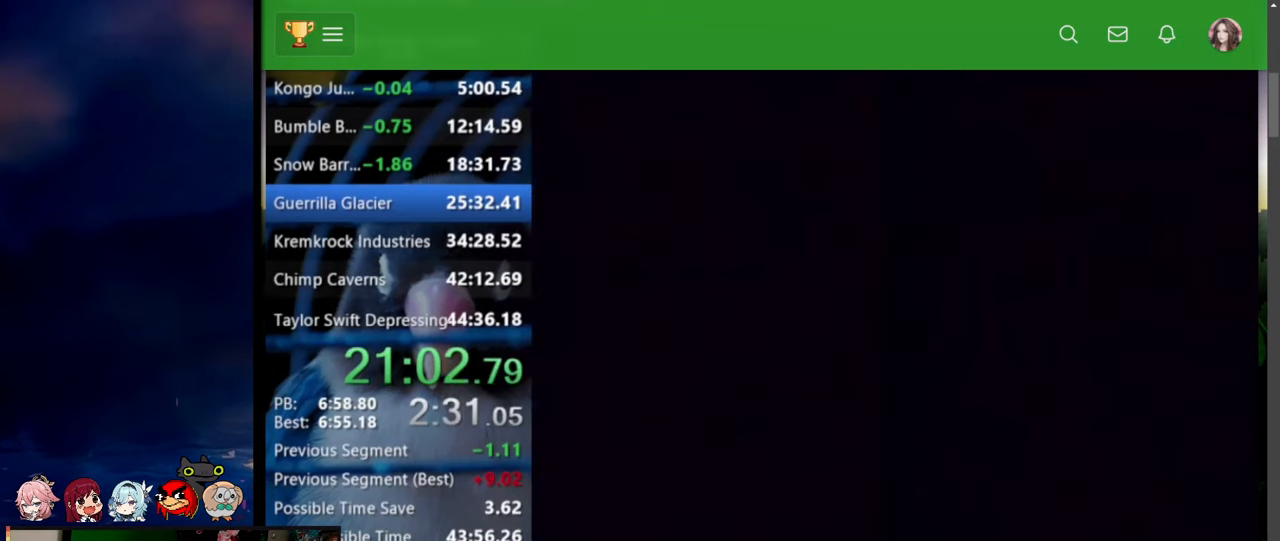
{"buttons": ["Y", "DPAD_RIGHT"], "events": [[334, "DPAD_UP", "up"]]}
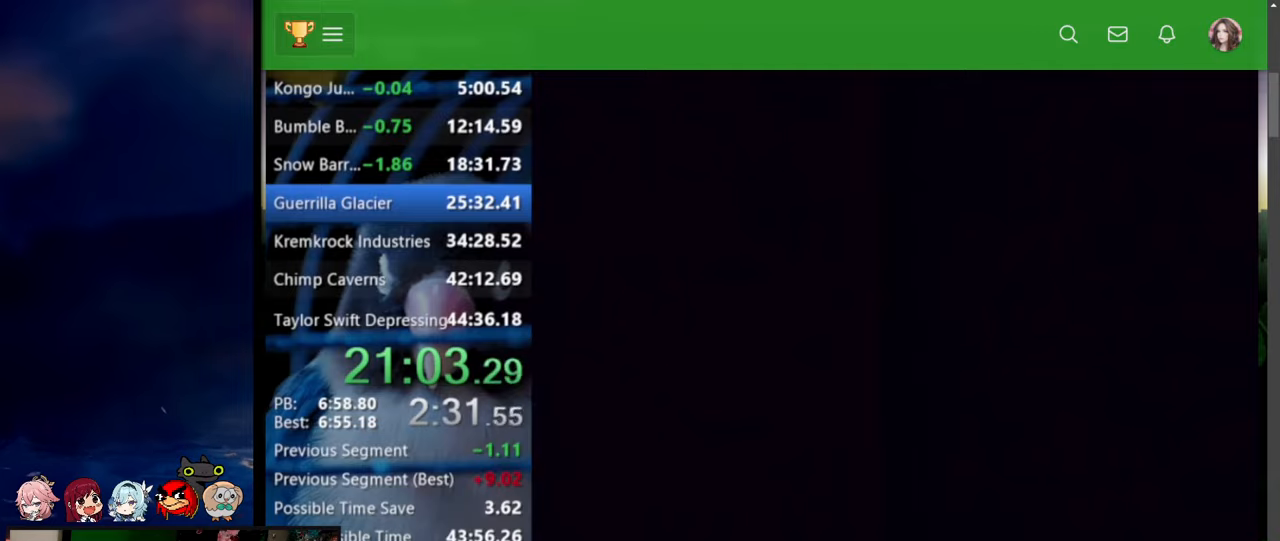
{"buttons": ["Y", "DPAD_RIGHT"], "events": []}
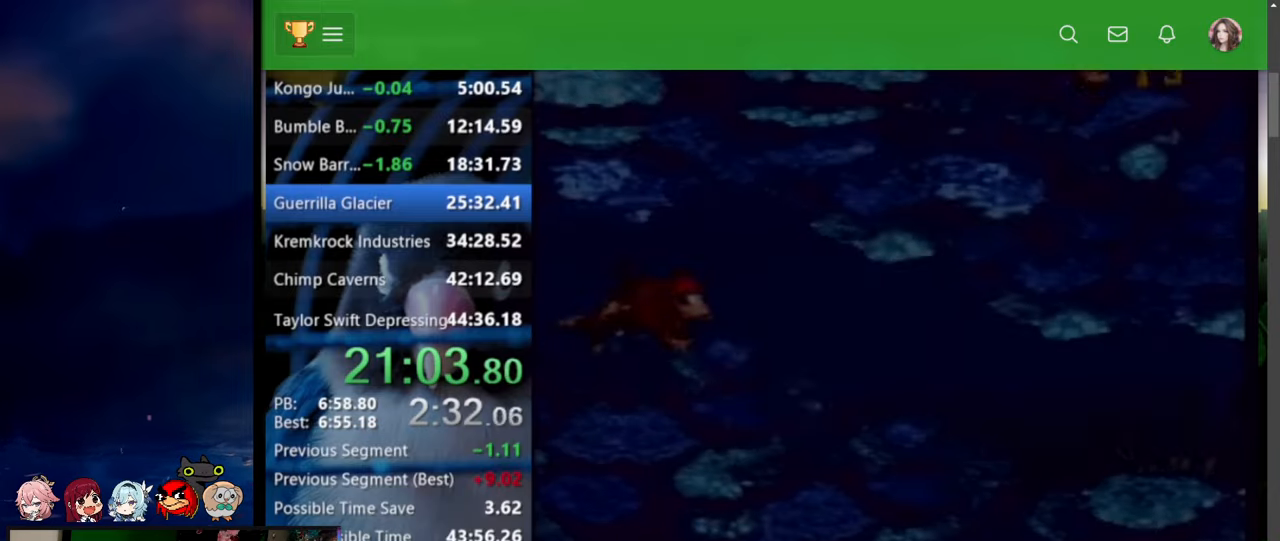
{"buttons": ["Y", "DPAD_RIGHT"], "events": []}
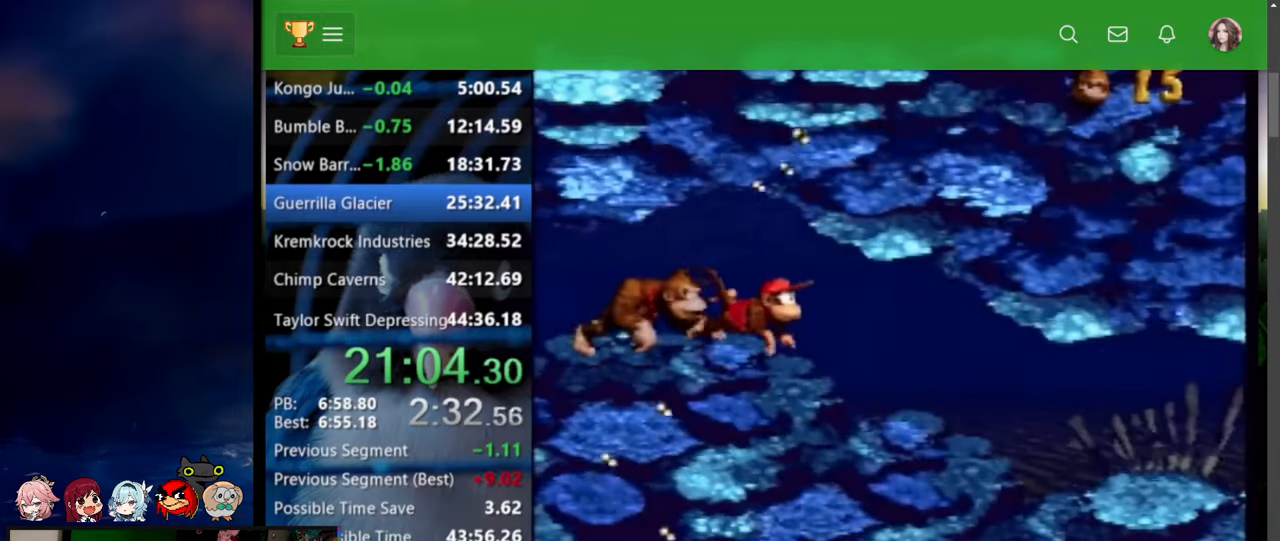
{"buttons": ["Y", "DPAD_RIGHT"], "events": []}
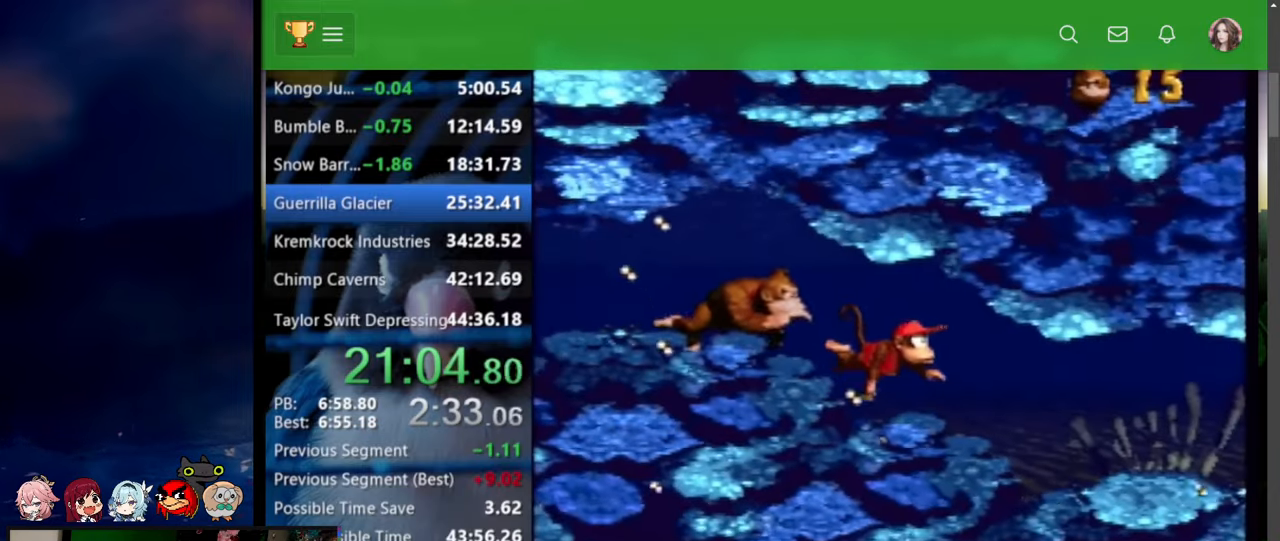
{"buttons": ["Y", "DPAD_RIGHT"], "events": []}
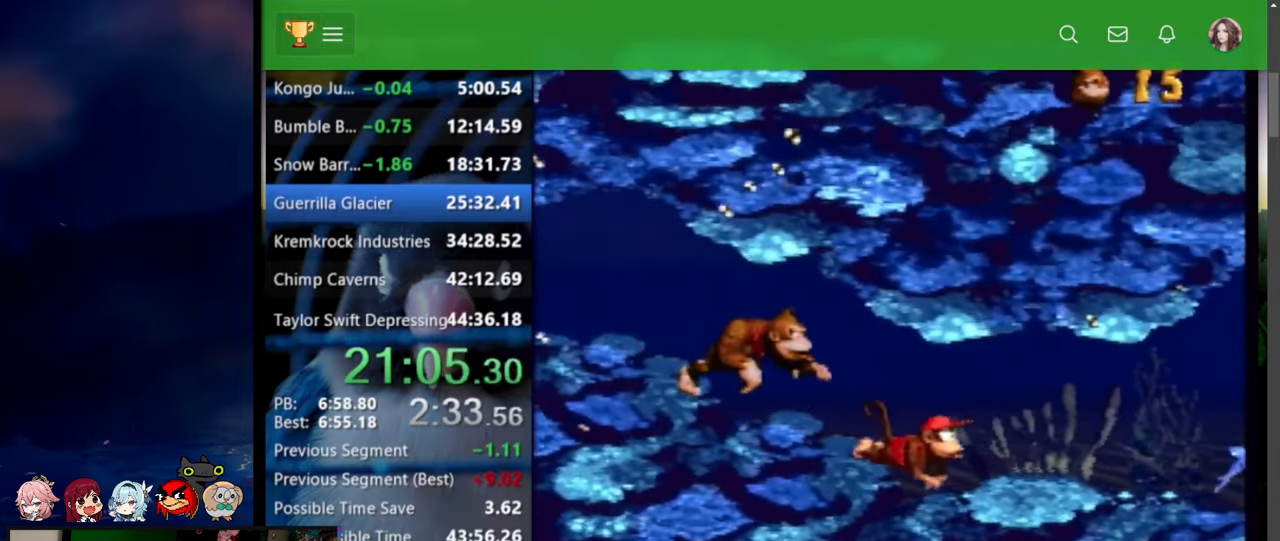
{"buttons": ["Y", "DPAD_RIGHT"]}
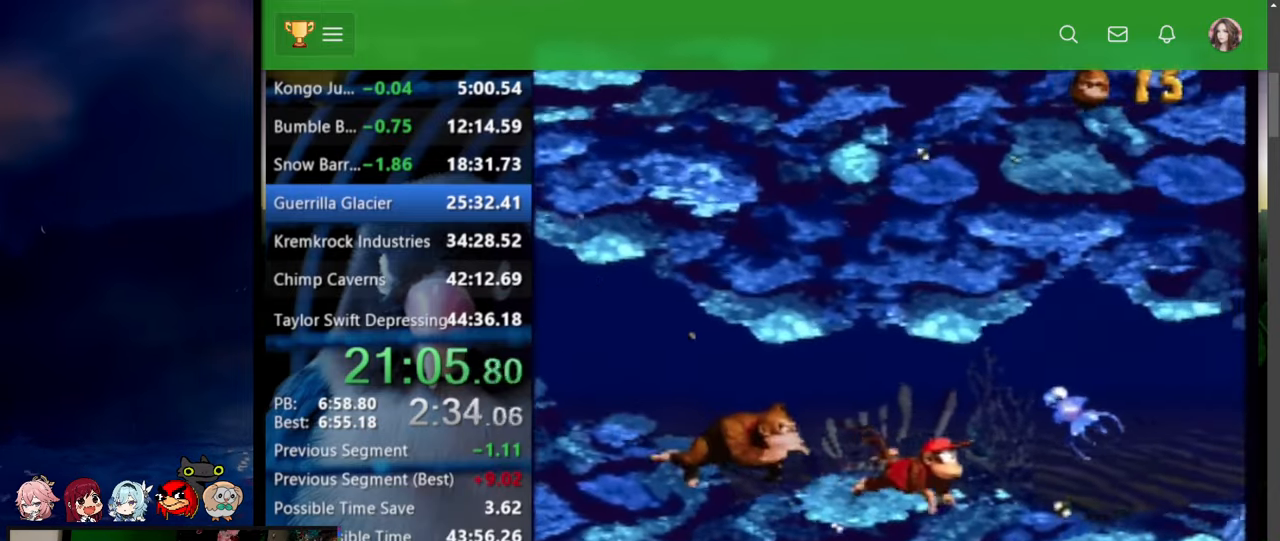
{"buttons": ["DPAD_RIGHT"], "events": [[384, "Y", "up"]]}